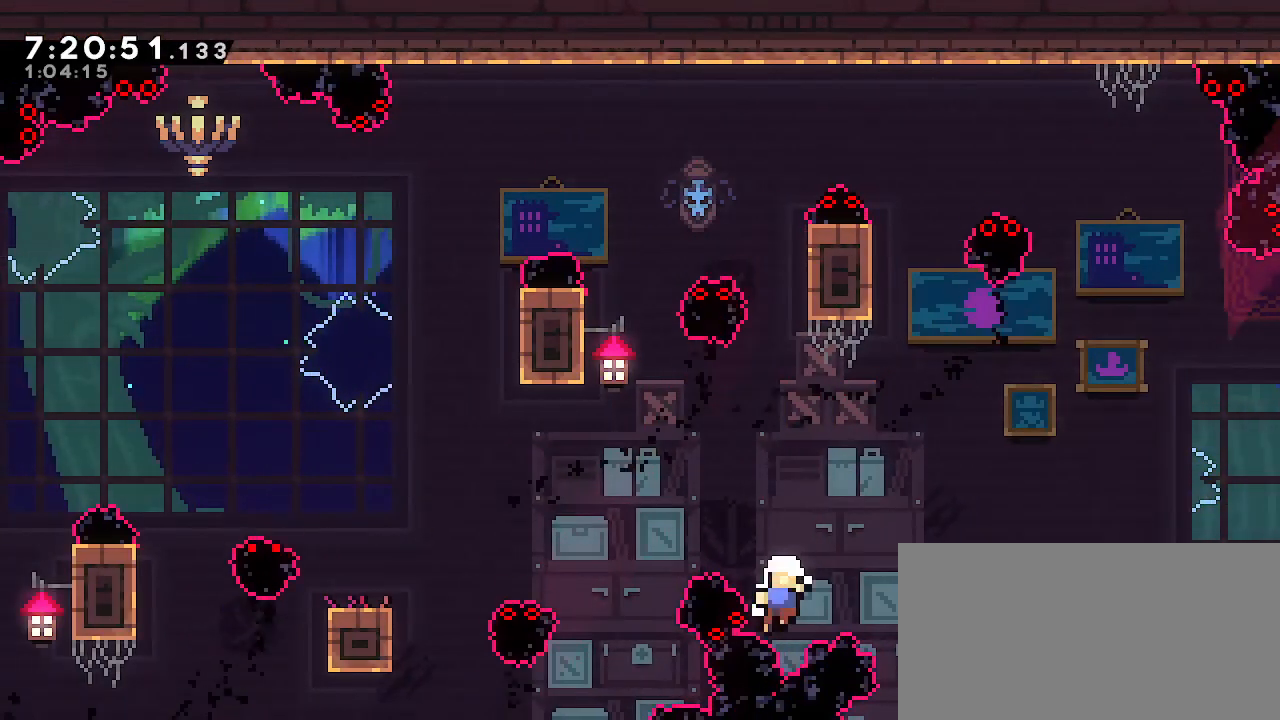
Gameplay with a controller (Nintendo layout); each line is a JSON object with the inputs held at the frame after it (dt_ms = milliseconds from this image to that frame). "events" lists button and stick changes between this image and that frame as [ms after this image, input, new state], when the widget could be followed in between. Not read: DPAD_DOWN DPAD_LEFT DPAD_RIGHT DPAD_UP L3 R3 START.
{"dt_ms": 500, "buttons": [], "left_stick": "center", "right_stick": "center", "events": [[83, "left_stick", "center"]]}
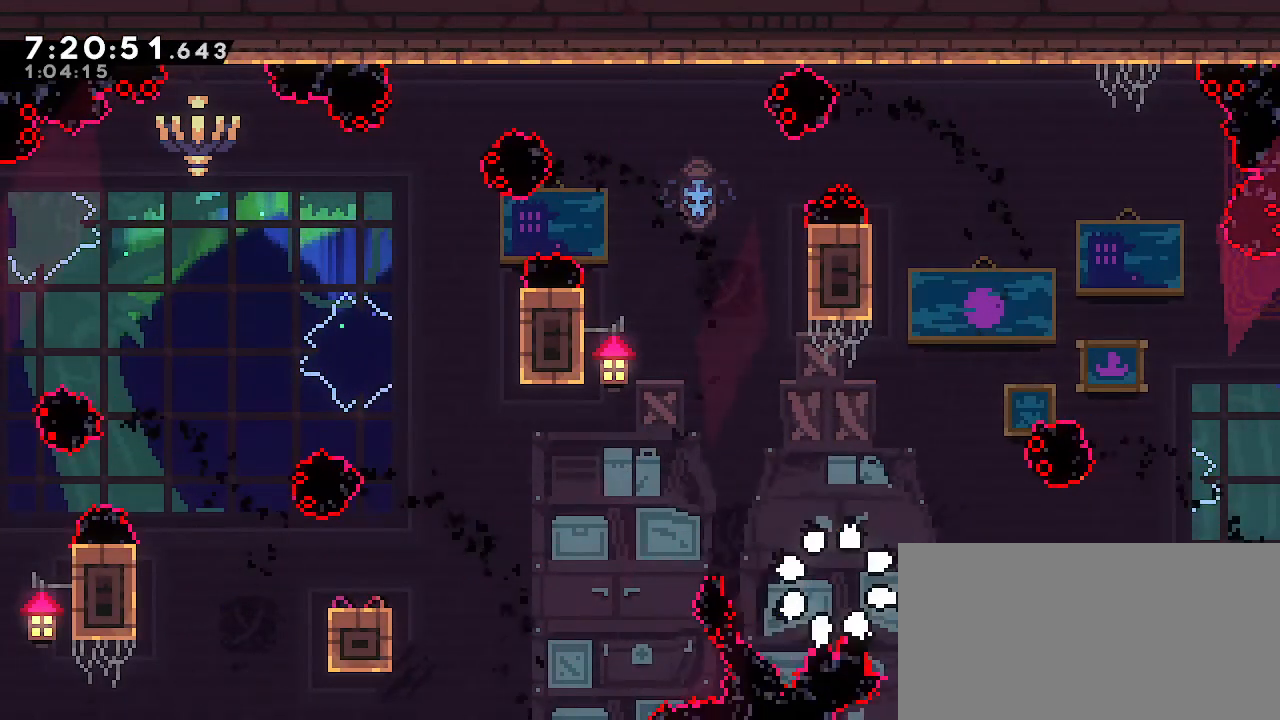
{"dt_ms": 500, "buttons": [], "left_stick": "center", "right_stick": "center", "events": []}
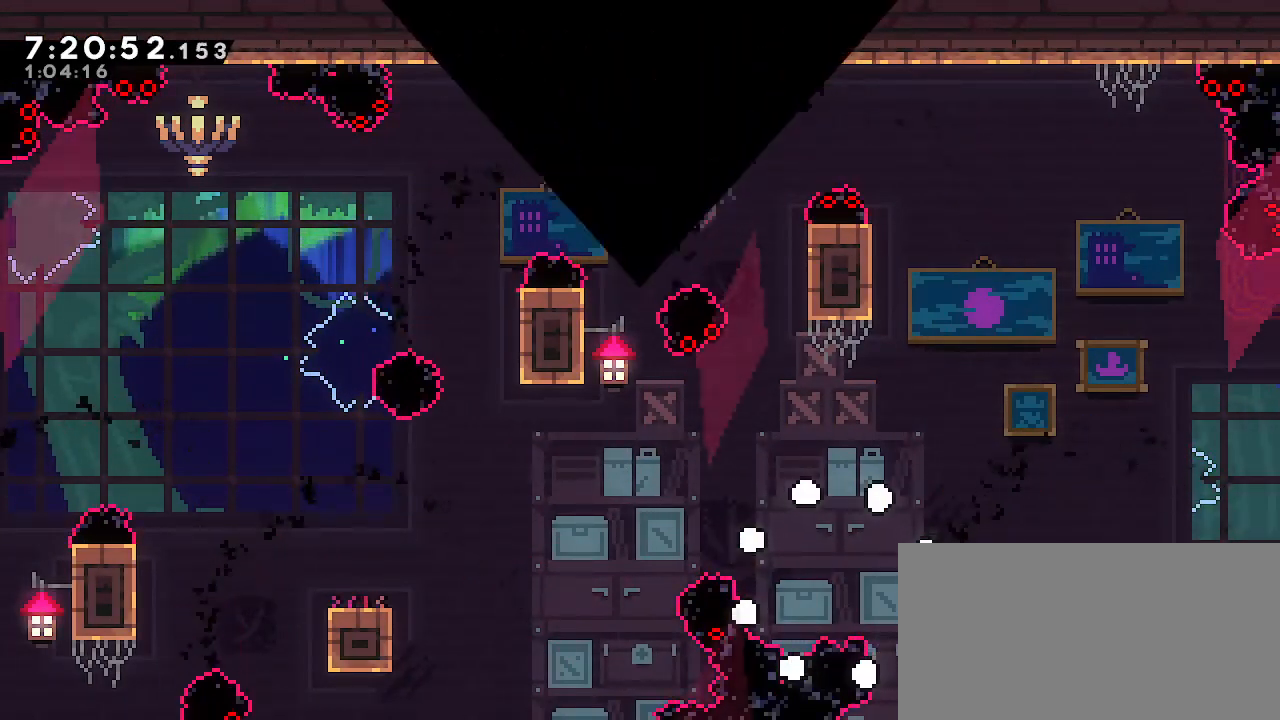
{"dt_ms": 500, "buttons": [], "left_stick": "down-right", "right_stick": "center", "events": [[83, "left_stick", "down-right"]]}
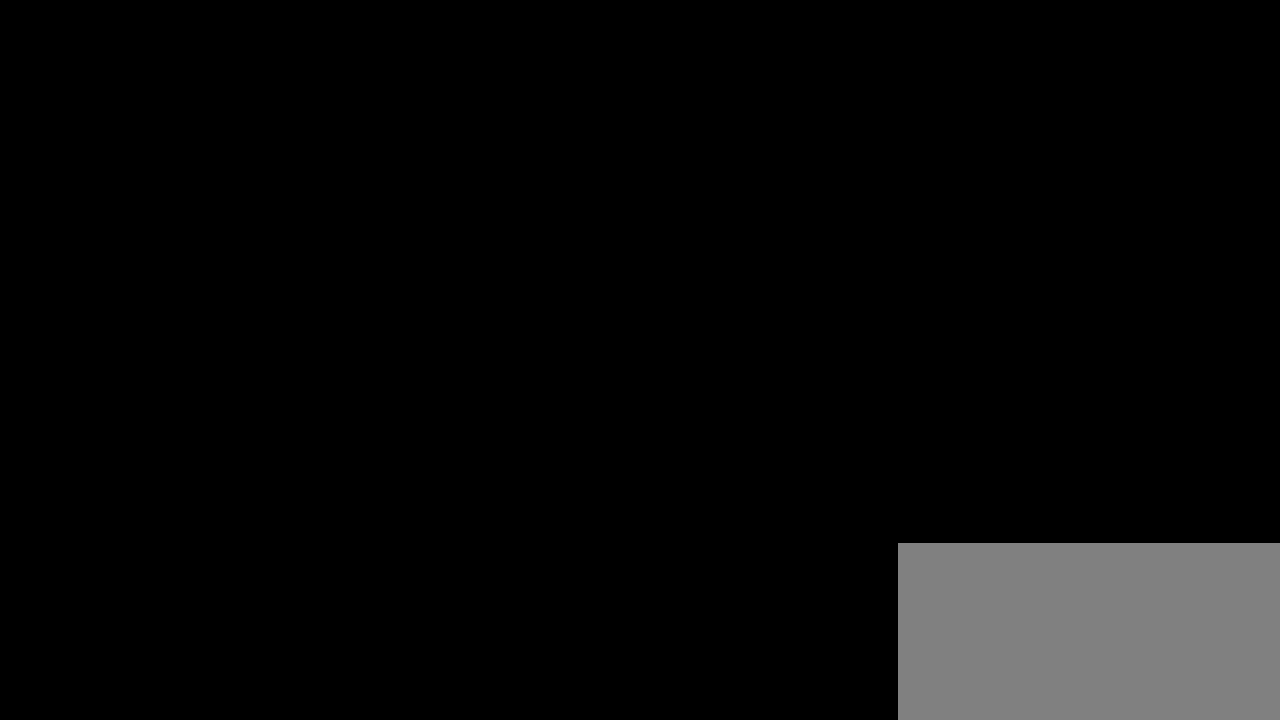
{"dt_ms": 500, "buttons": [], "left_stick": "down-right", "right_stick": "center", "events": []}
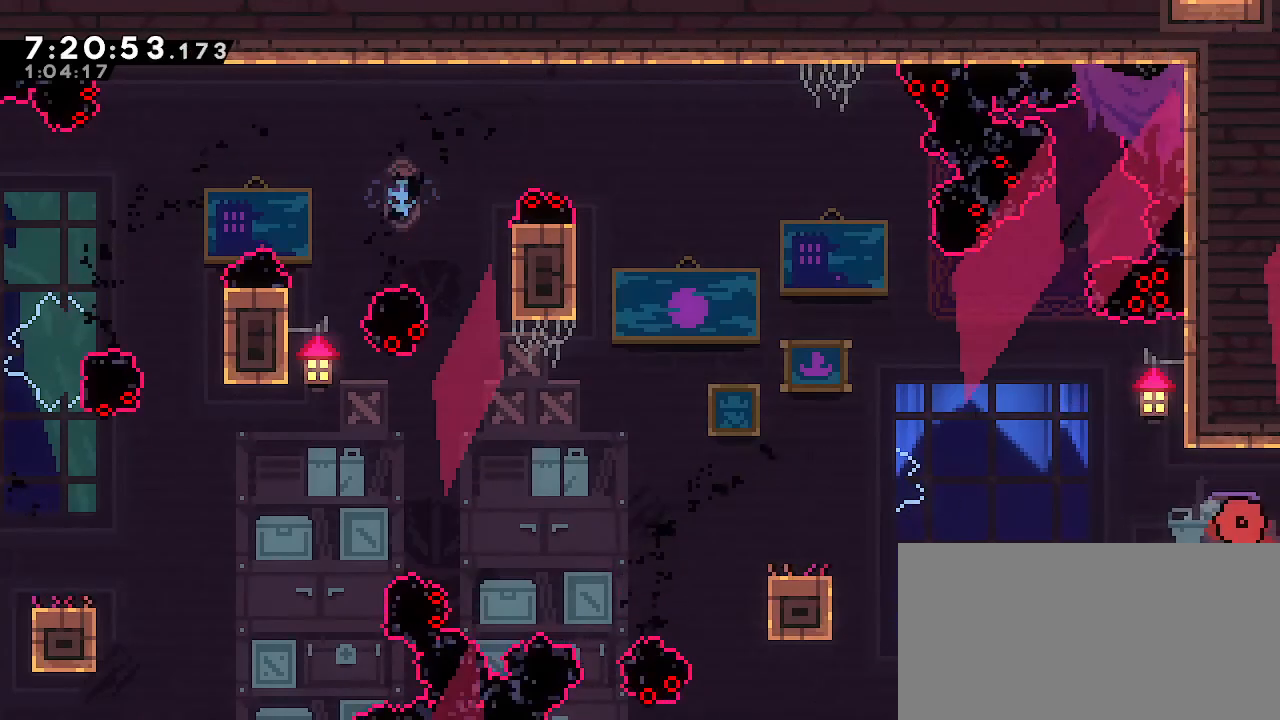
{"dt_ms": 500, "buttons": [], "left_stick": "down-left", "right_stick": "center", "events": [[100, "B", "down"], [300, "B", "up"], [317, "left_stick", "down-left"]]}
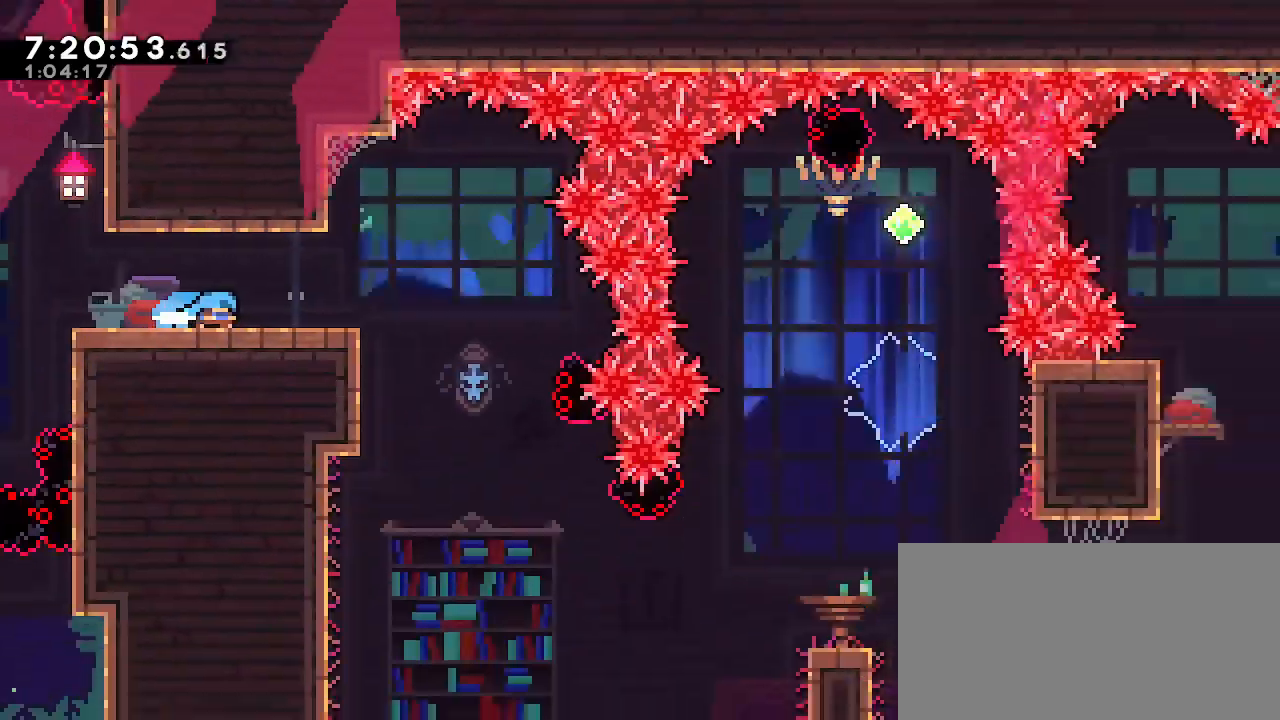
{"dt_ms": 500, "buttons": ["A"], "left_stick": "down-left", "right_stick": "center", "events": [[400, "A", "down"]]}
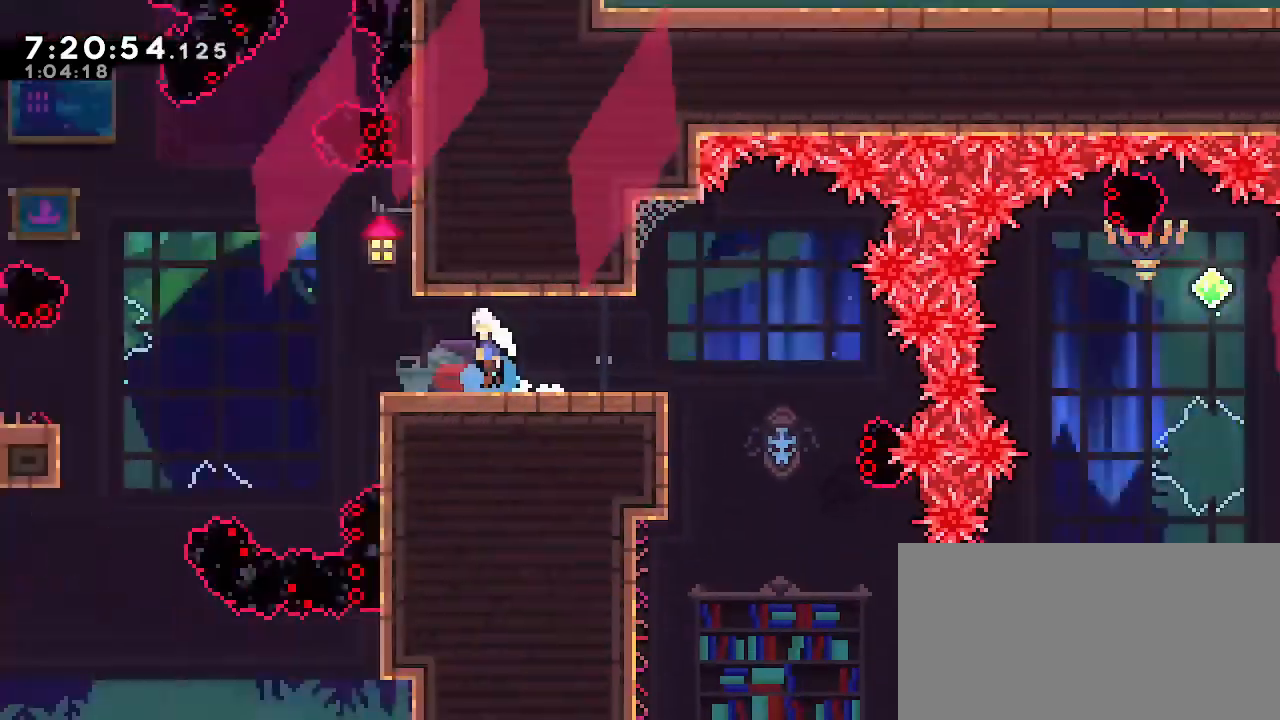
{"dt_ms": 500, "buttons": ["A"], "left_stick": "down-left", "right_stick": "center", "events": []}
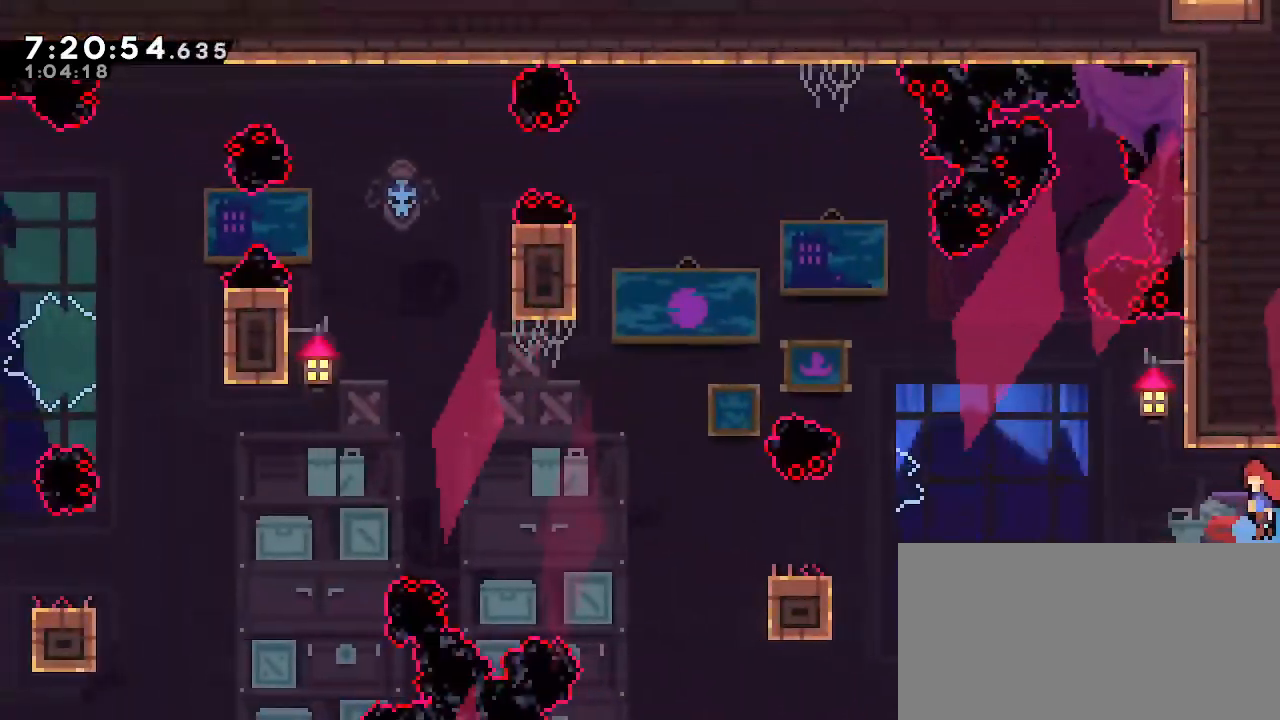
{"dt_ms": 500, "buttons": ["B"], "left_stick": "down-left", "right_stick": "center", "events": [[367, "A", "up"], [383, "B", "down"]]}
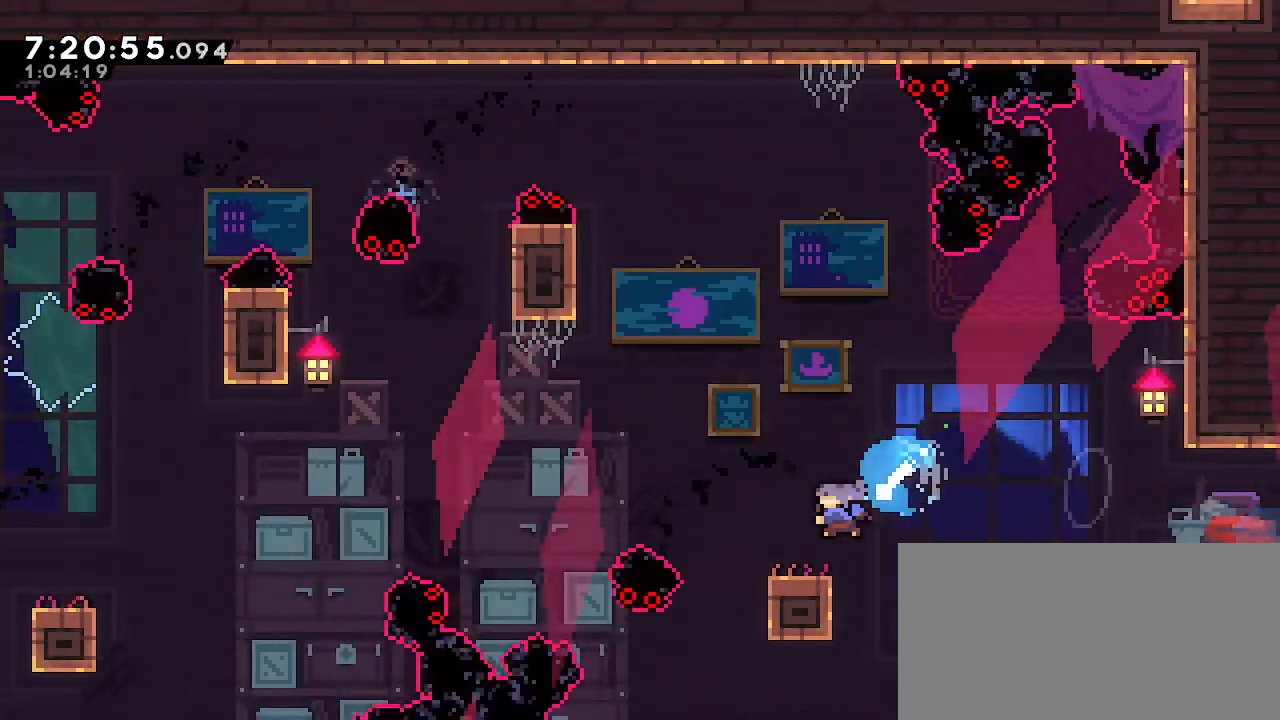
{"dt_ms": 500, "buttons": ["A"], "left_stick": "down-left", "right_stick": "center", "events": [[67, "A", "down"], [100, "B", "up"]]}
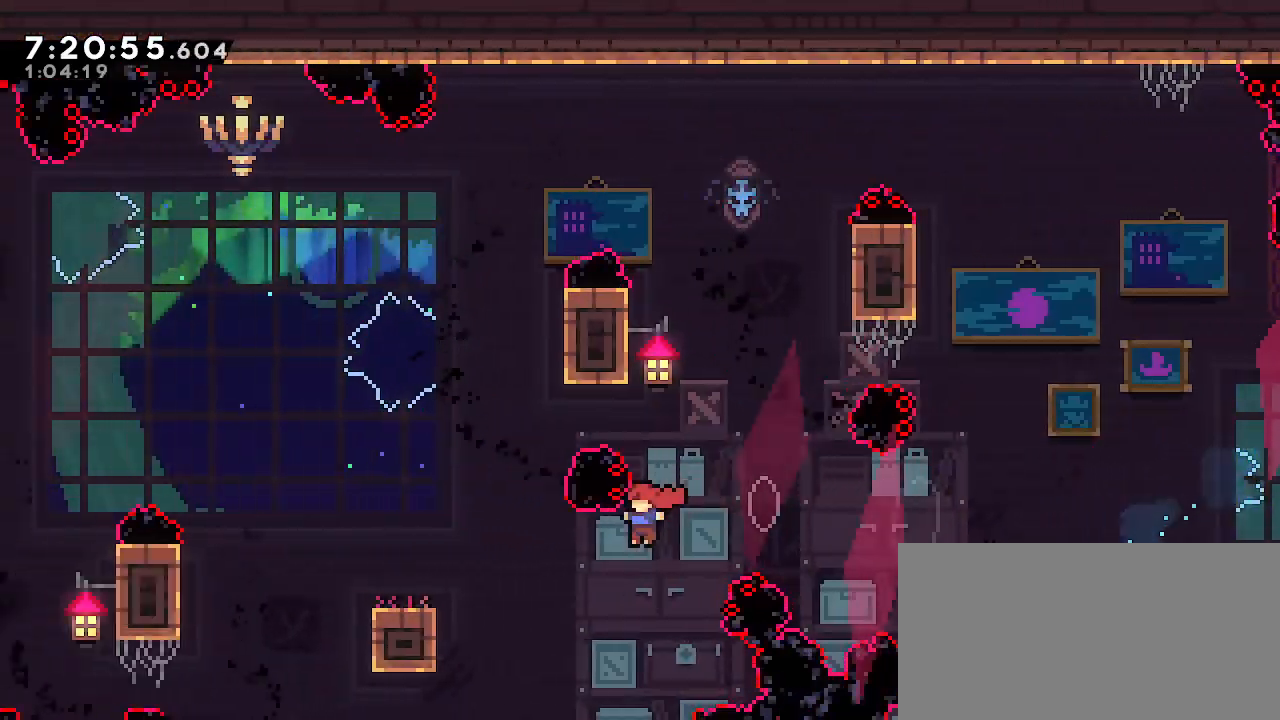
{"dt_ms": 500, "buttons": ["R1"], "left_stick": "up-left", "right_stick": "center"}
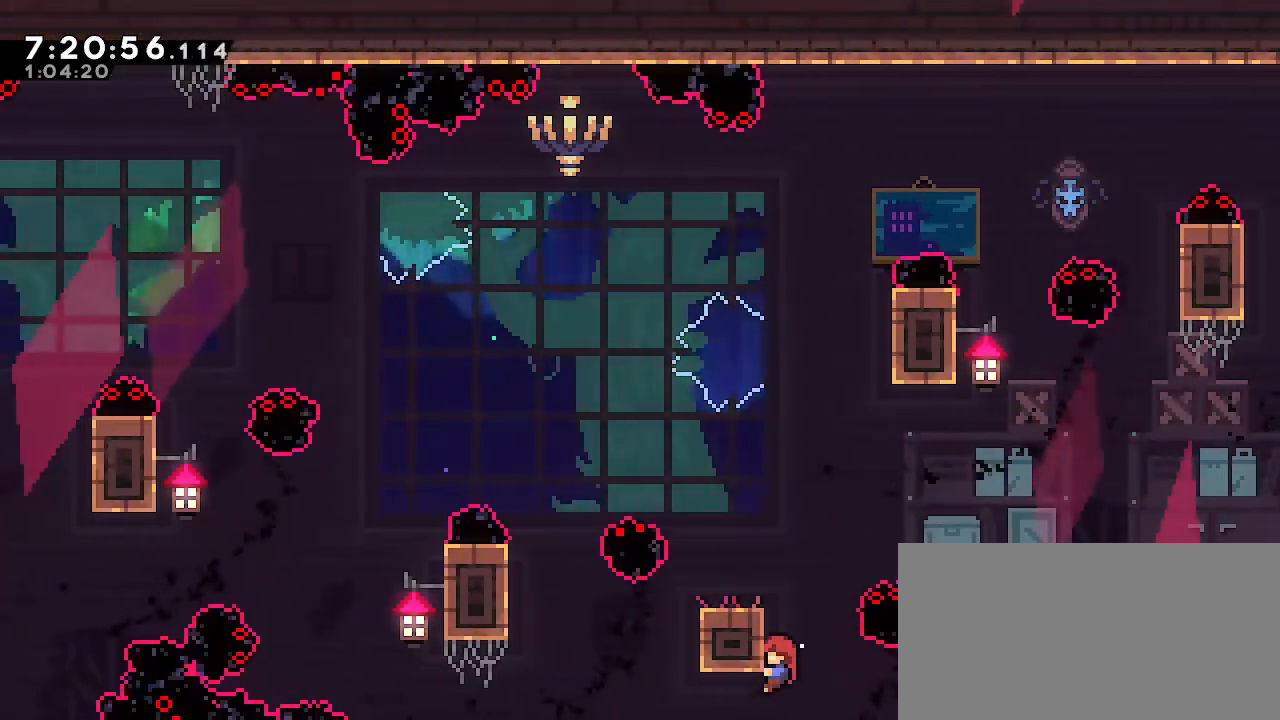
{"dt_ms": 500, "buttons": ["R1"], "left_stick": "center", "right_stick": "center", "events": [[50, "left_stick", "up"], [383, "left_stick", "center"]]}
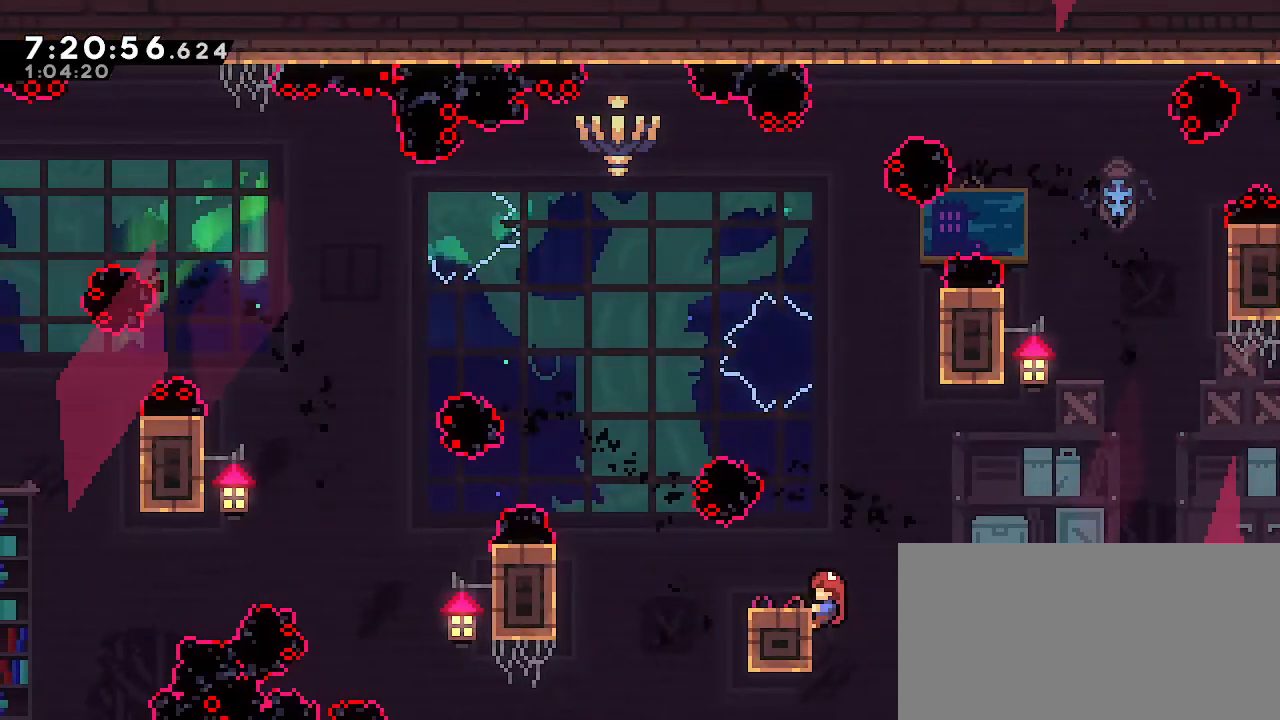
{"dt_ms": 500, "buttons": [], "left_stick": "center", "right_stick": "center", "events": [[67, "left_stick", "up"], [317, "left_stick", "center"], [400, "R1", "up"]]}
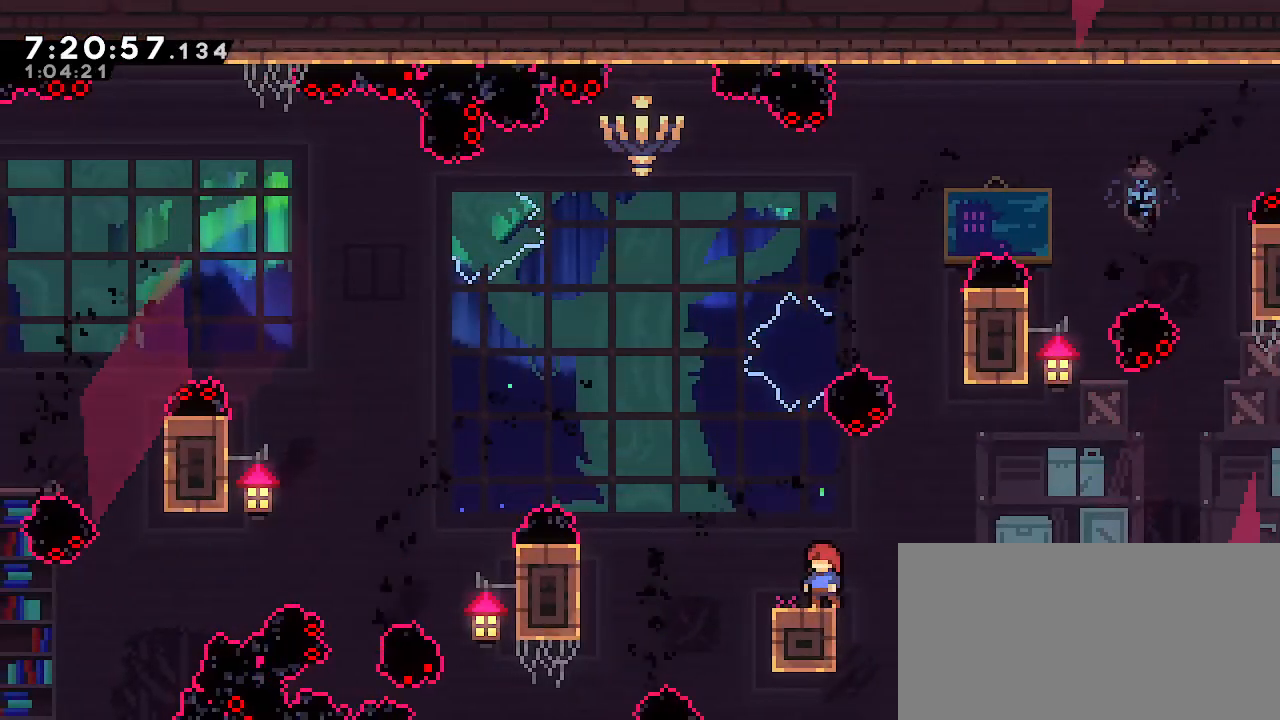
{"dt_ms": 500, "buttons": [], "left_stick": "center", "right_stick": "center", "events": []}
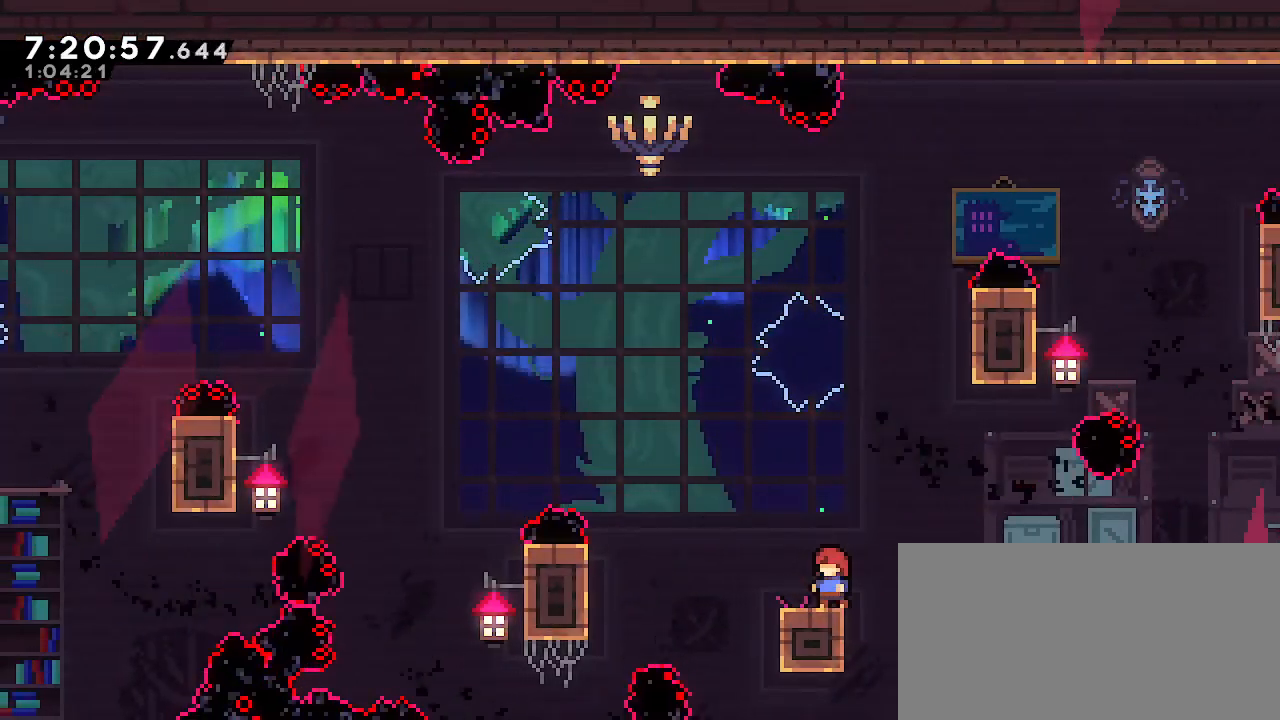
{"dt_ms": 500, "buttons": [], "left_stick": "center", "right_stick": "center", "events": []}
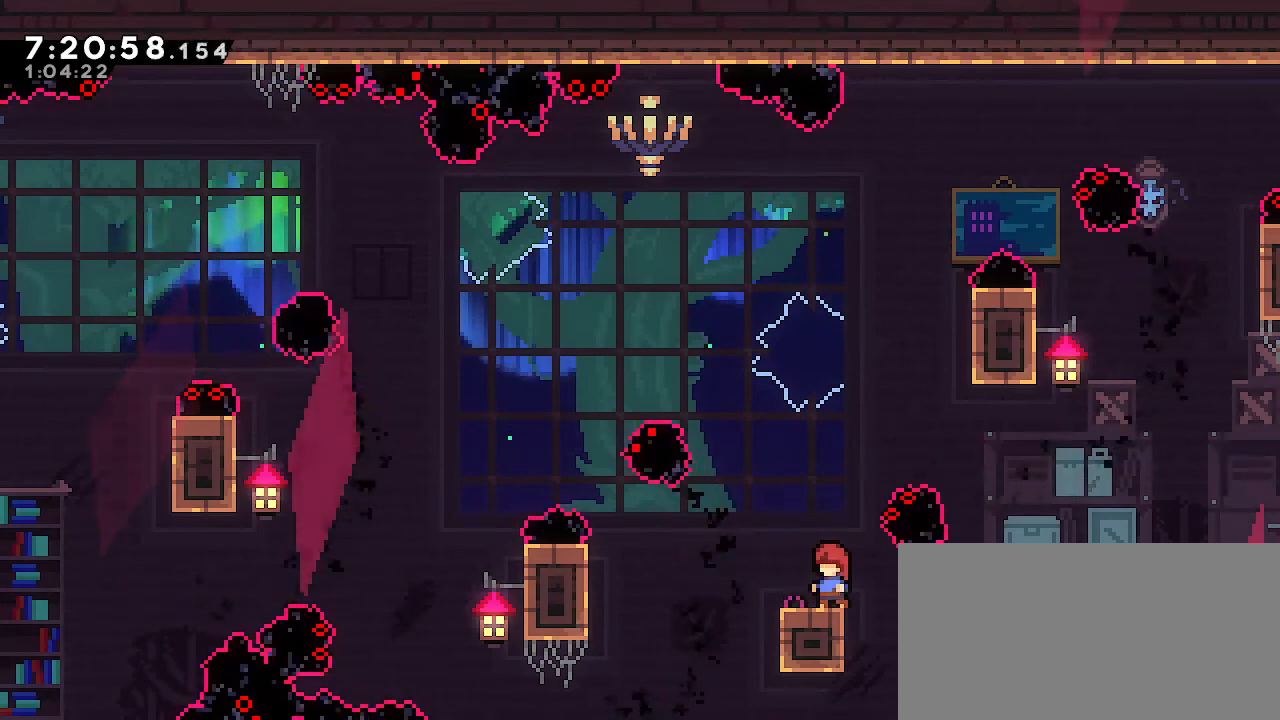
{"dt_ms": 500, "buttons": ["A"], "left_stick": "left", "right_stick": "center", "events": [[333, "left_stick", "left"], [467, "A", "down"]]}
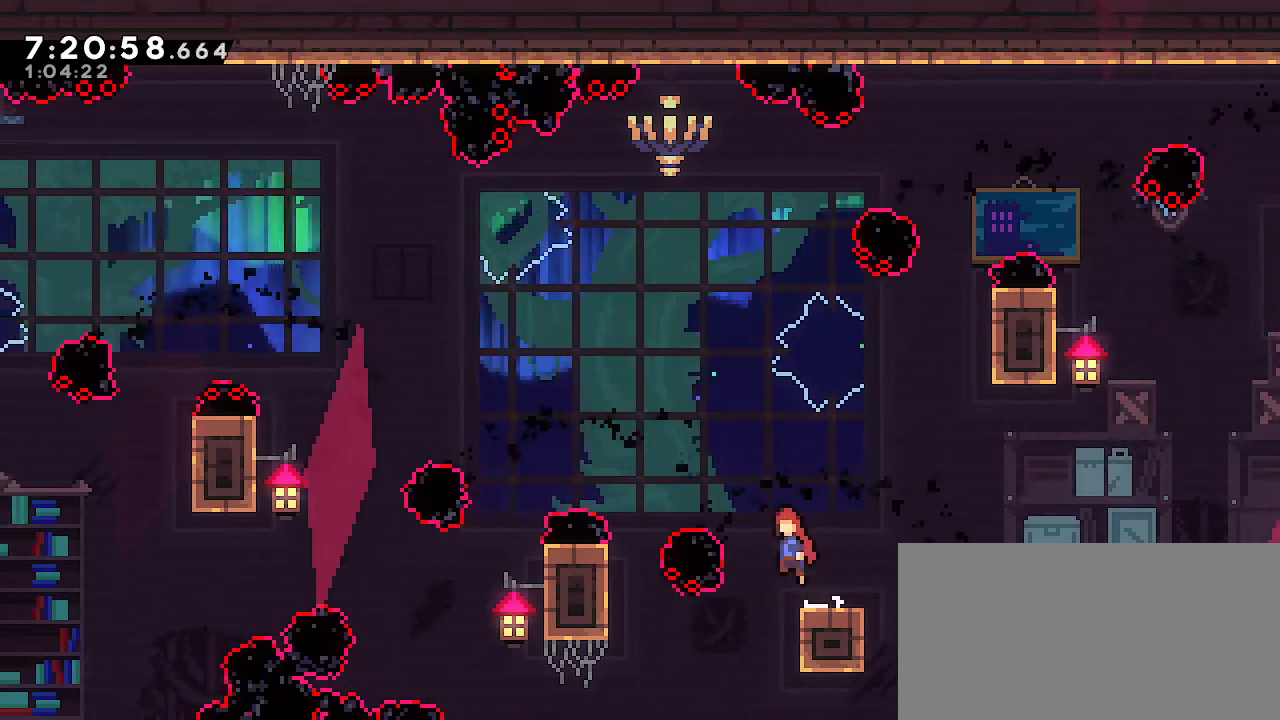
{"dt_ms": 500, "buttons": ["R1"], "left_stick": "left", "right_stick": "center", "events": [[117, "A", "up"], [117, "R1", "down"]]}
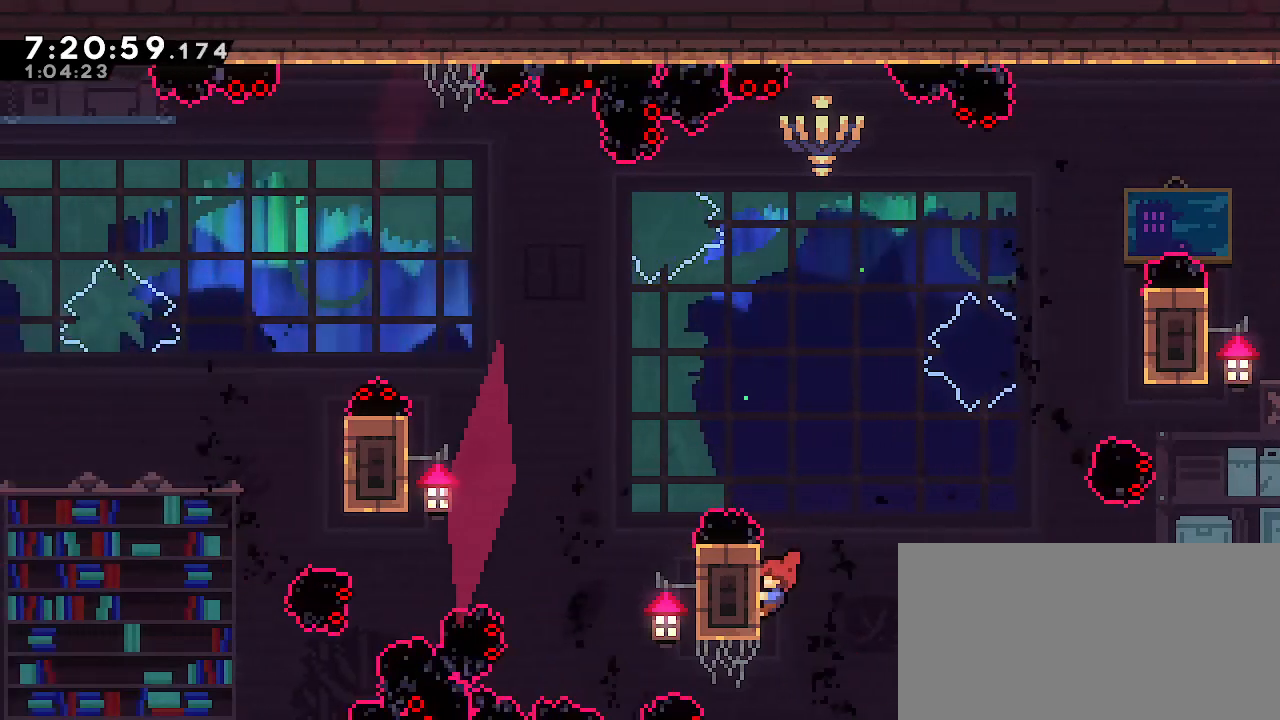
{"dt_ms": 1000, "buttons": ["R1"], "left_stick": "center", "right_stick": "center", "events": [[50, "left_stick", "up"], [450, "left_stick", "center"]]}
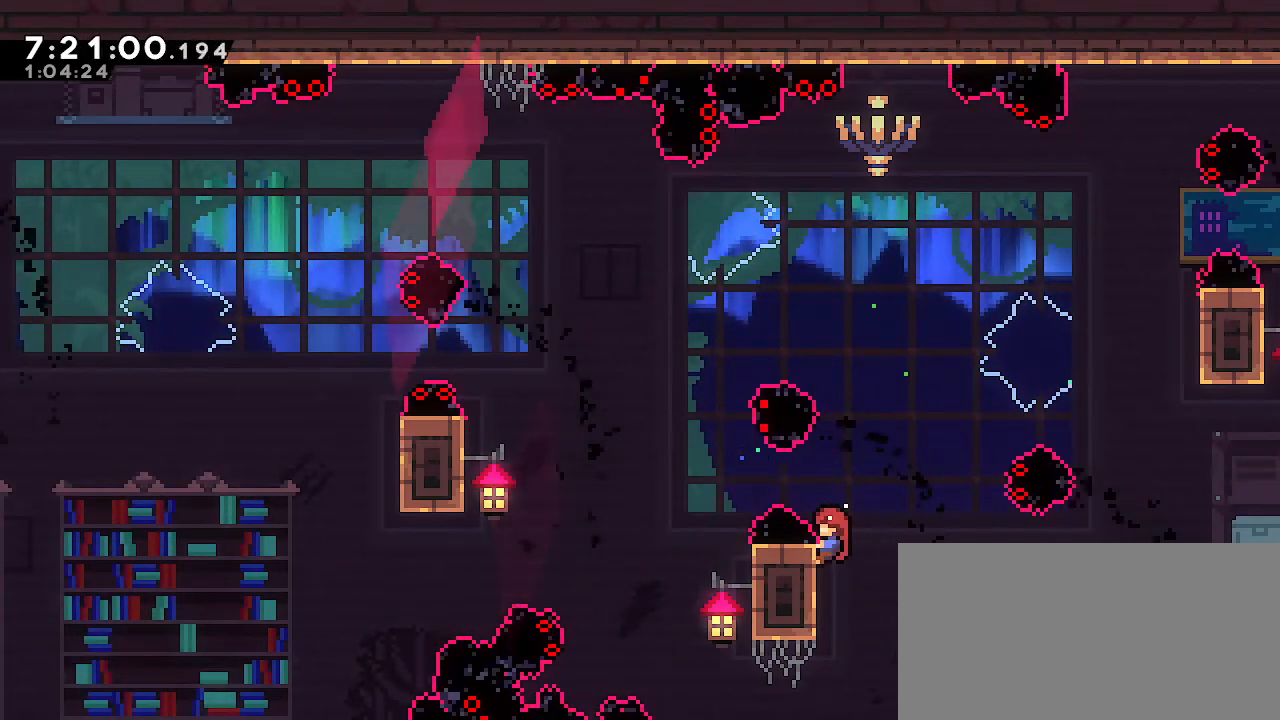
{"dt_ms": 500, "buttons": ["R1"], "left_stick": "right", "right_stick": "center", "events": [[100, "left_stick", "left"], [117, "A", "down"], [467, "A", "up"], [483, "left_stick", "right"]]}
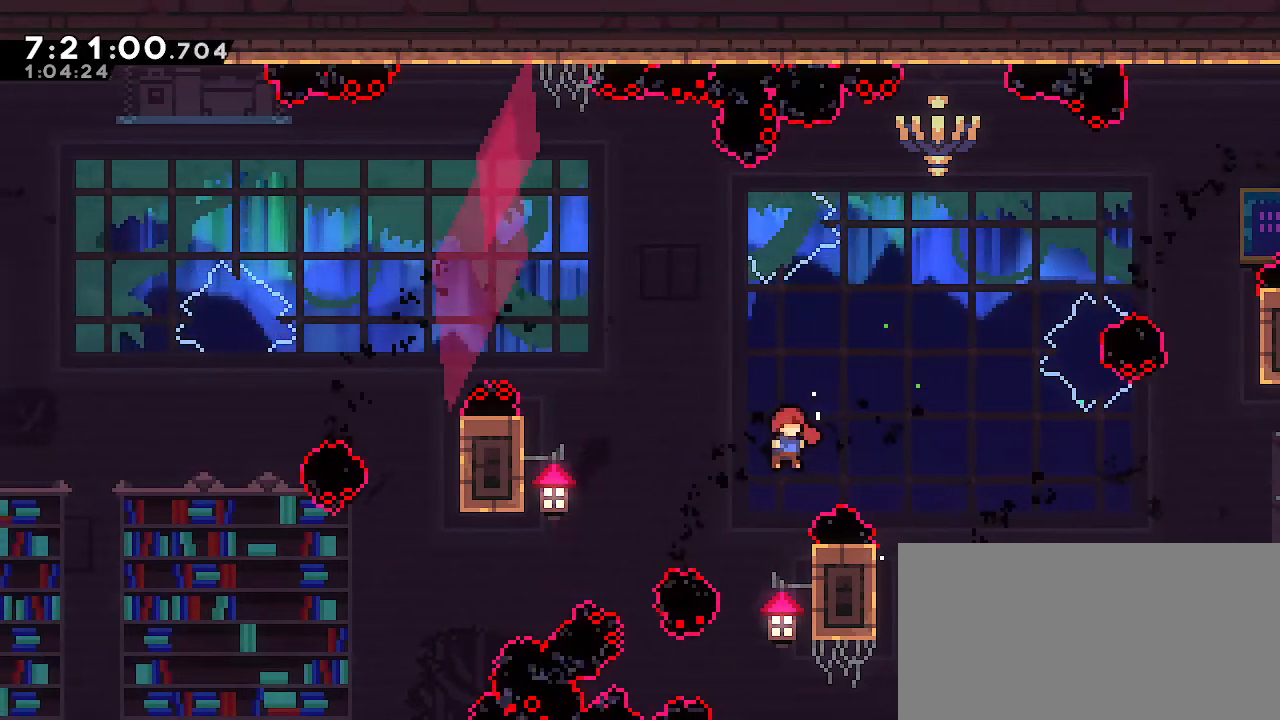
{"dt_ms": 500, "buttons": ["A"], "left_stick": "left", "right_stick": "center", "events": [[17, "R1", "up"], [183, "A", "down"], [217, "left_stick", "left"]]}
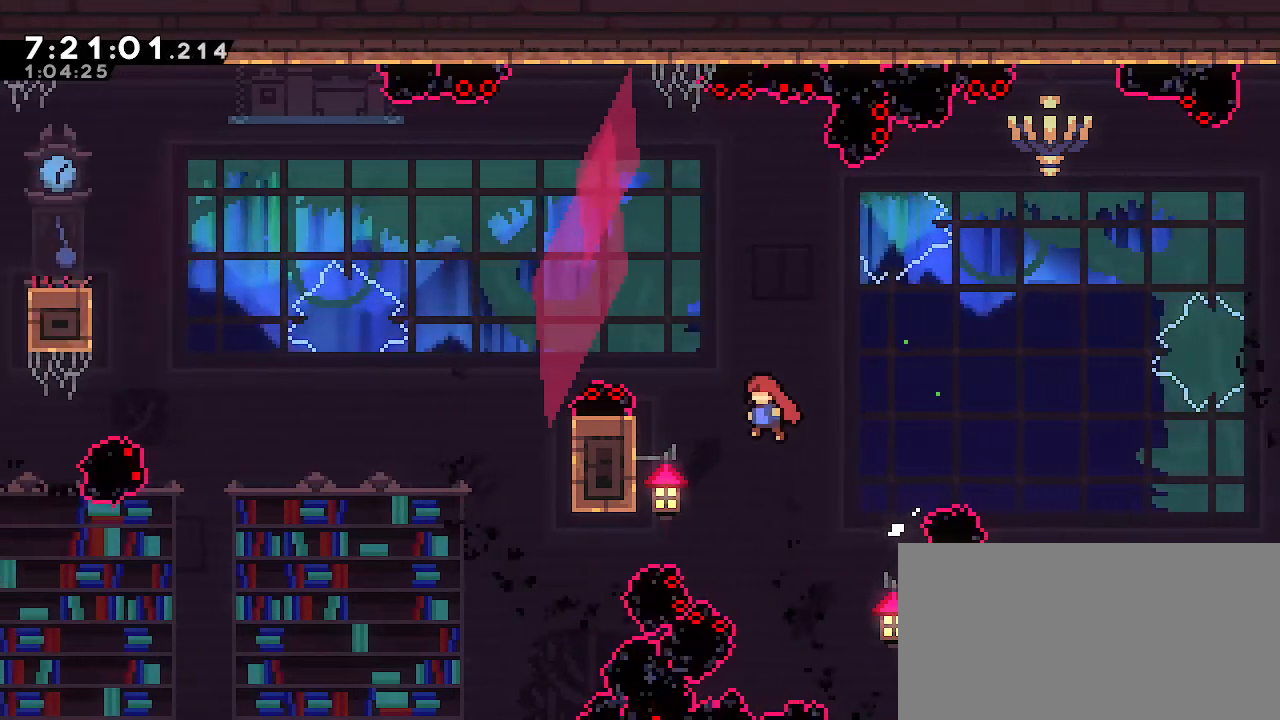
{"dt_ms": 500, "buttons": ["A", "R1"], "left_stick": "up", "right_stick": "center", "events": [[267, "R1", "down"], [467, "left_stick", "up"]]}
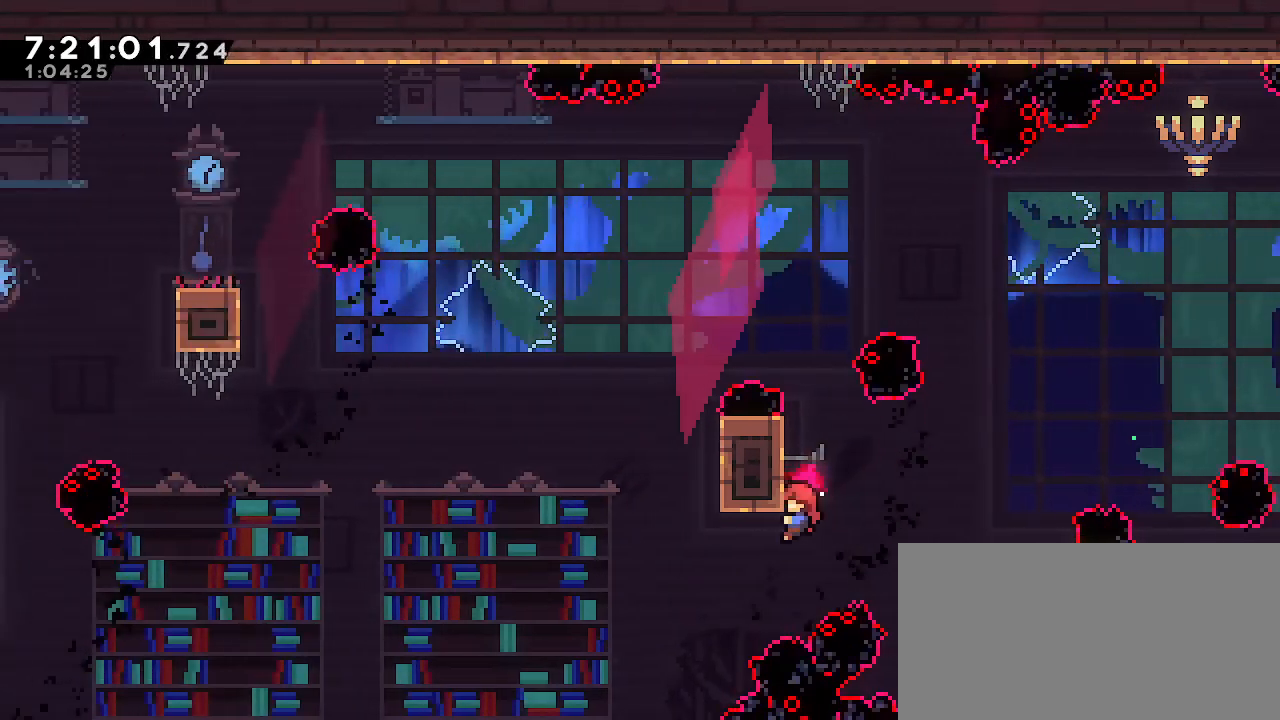
{"dt_ms": 1000, "buttons": ["A", "R1"], "left_stick": "left", "right_stick": "center"}
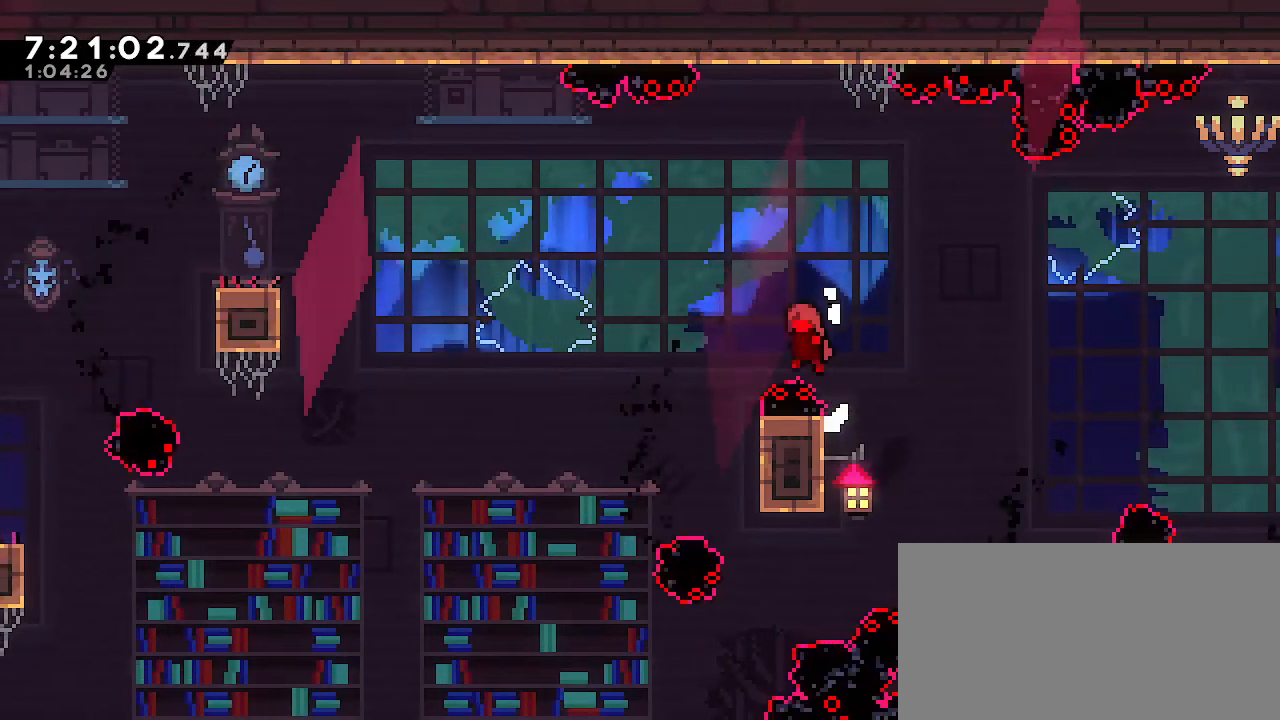
{"dt_ms": 1000, "buttons": [], "left_stick": "up-left", "right_stick": "center", "events": [[217, "A", "up"], [250, "left_stick", "right"], [300, "R1", "up"], [417, "left_stick", "up-right"], [500, "A", "down"], [567, "left_stick", "left"], [850, "left_stick", "up-left"], [950, "A", "up"]]}
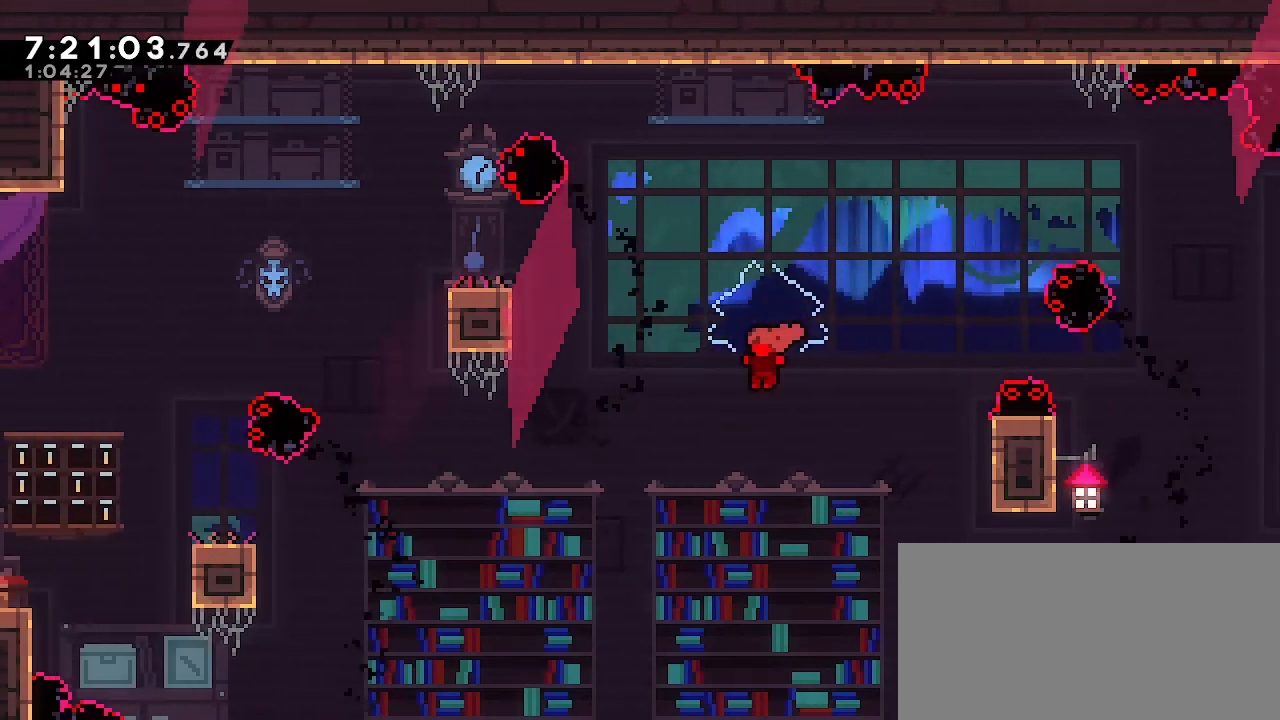
{"dt_ms": 500, "buttons": ["B"], "left_stick": "up-left", "right_stick": "center", "events": [[83, "B", "down"]]}
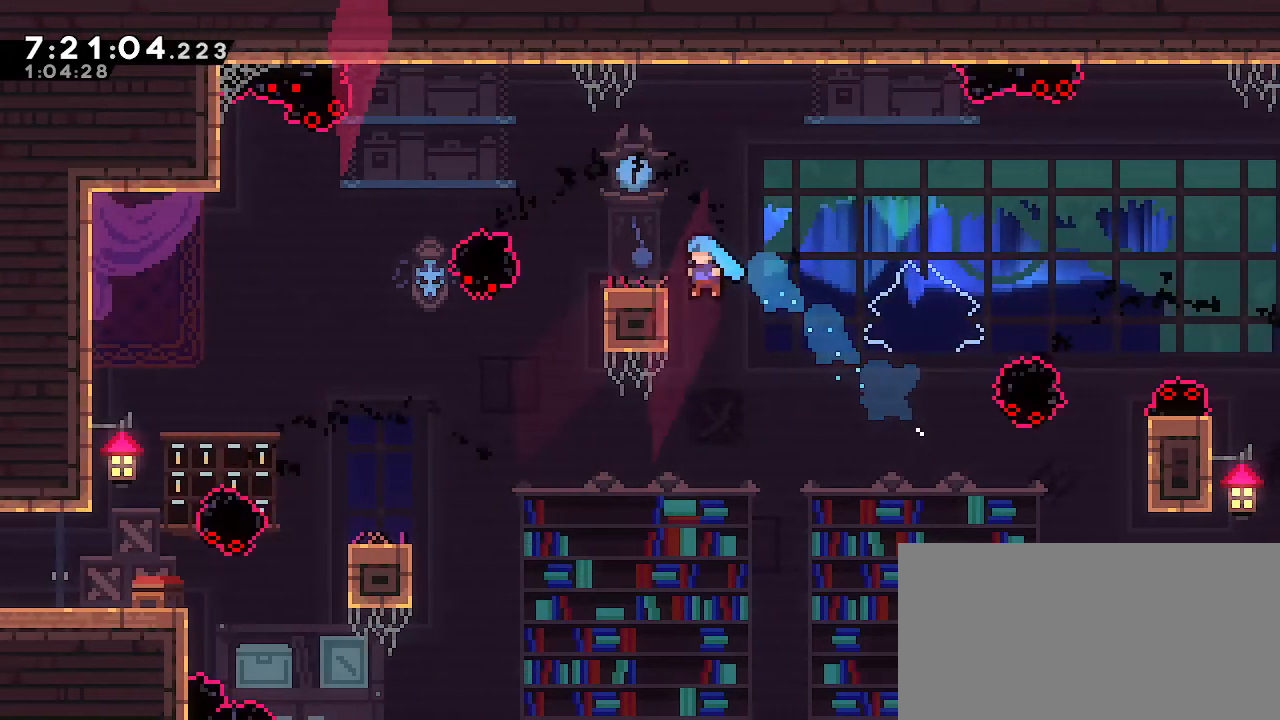
{"dt_ms": 500, "buttons": [], "left_stick": "left", "right_stick": "center", "events": [[33, "B", "up"], [67, "left_stick", "center"], [117, "A", "down"], [217, "left_stick", "left"], [483, "A", "up"]]}
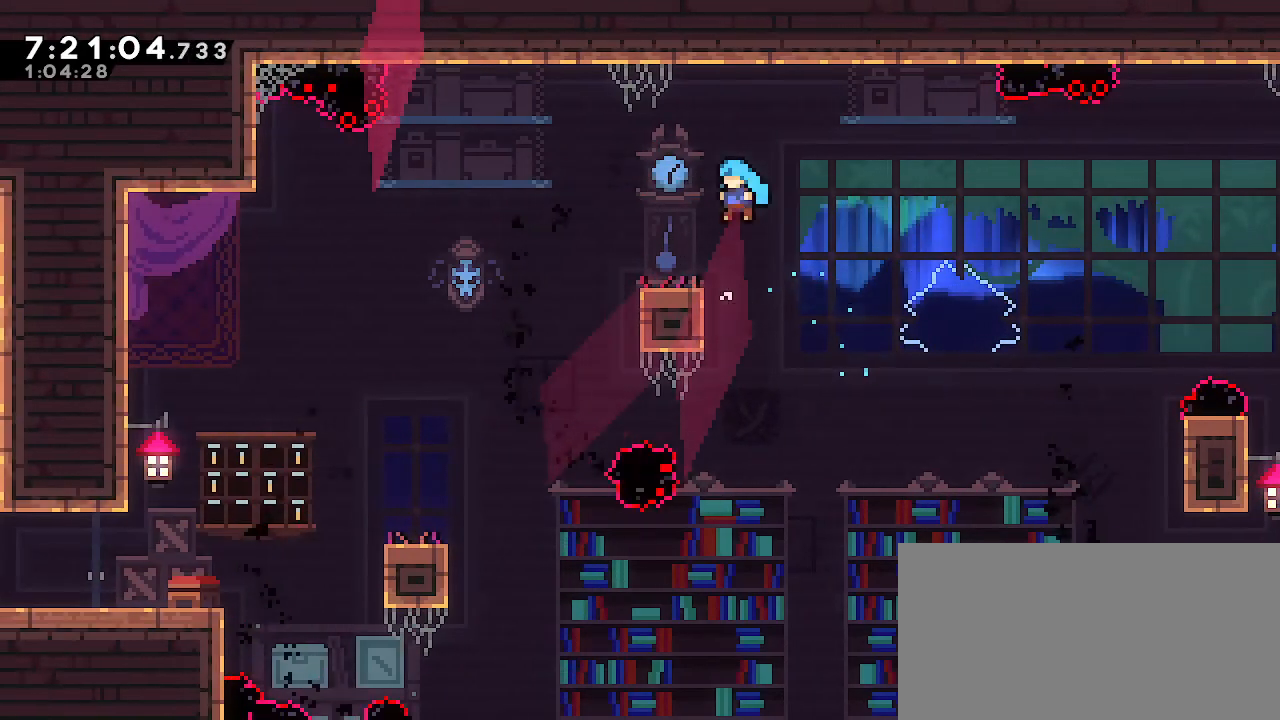
{"dt_ms": 500, "buttons": [], "left_stick": "left", "right_stick": "center", "events": [[217, "A", "down"], [333, "A", "up"]]}
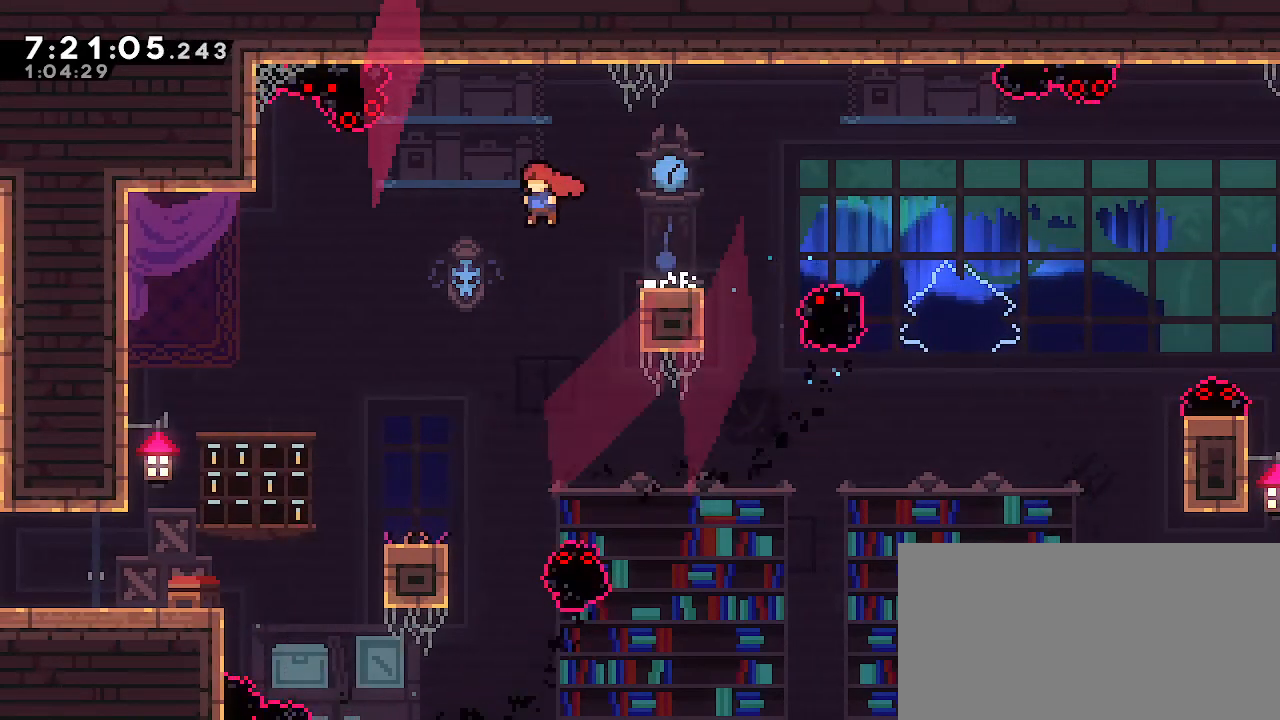
{"dt_ms": 500, "buttons": [], "left_stick": "right", "right_stick": "center", "events": [[450, "left_stick", "right"]]}
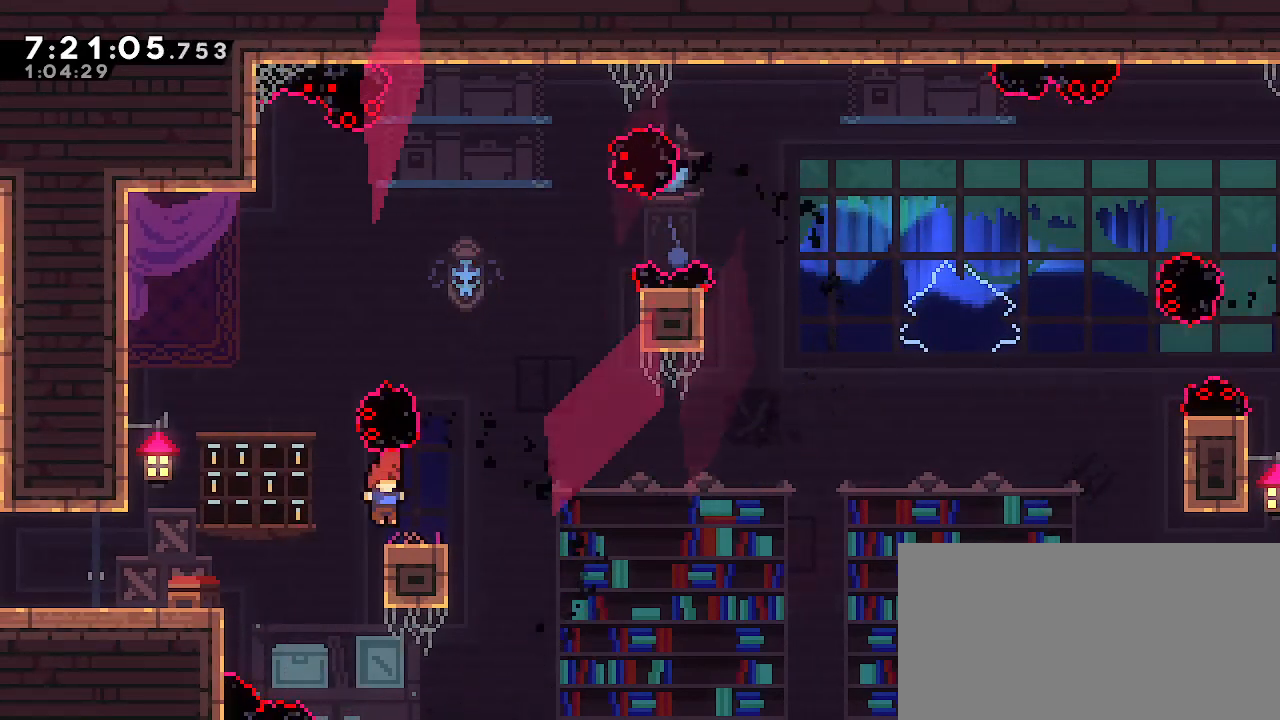
{"dt_ms": 500, "buttons": ["R1"], "left_stick": "center", "right_stick": "center", "events": [[267, "left_stick", "center"], [317, "R1", "down"]]}
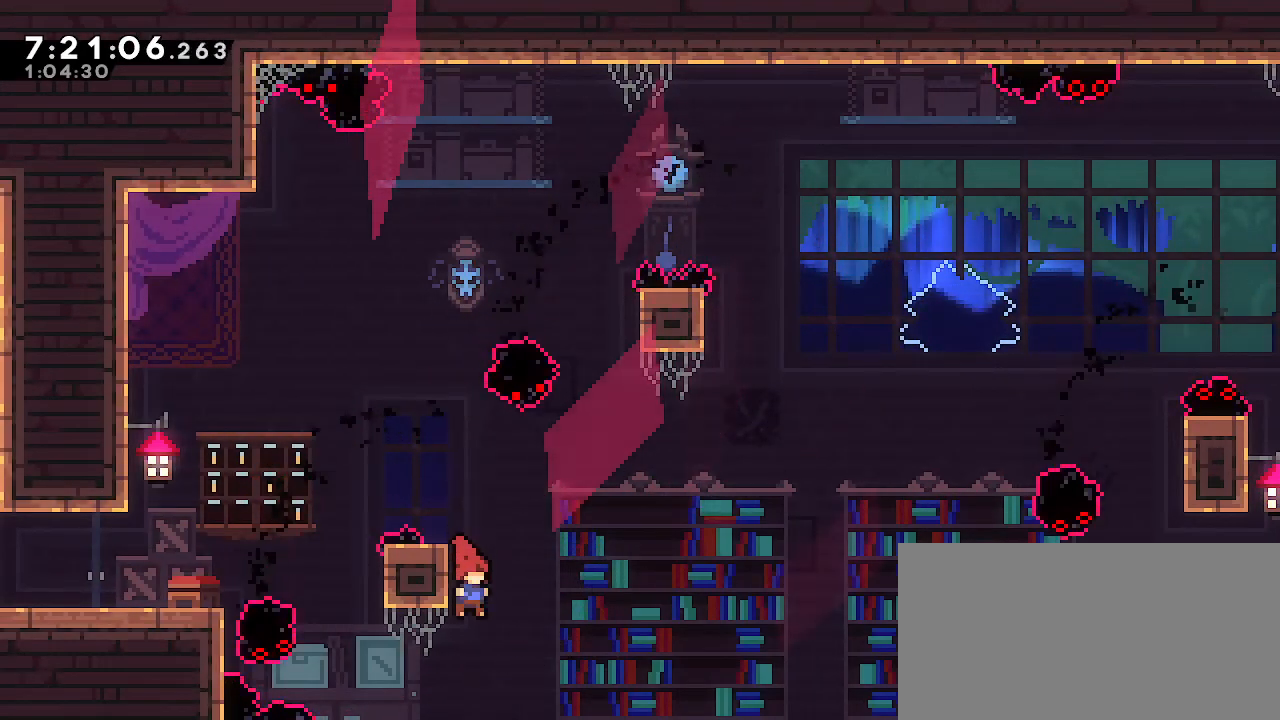
{"dt_ms": 500, "buttons": ["B", "R1"], "left_stick": "up-left", "right_stick": "center", "events": [[100, "left_stick", "left"], [150, "left_stick", "up-left"], [350, "B", "down"]]}
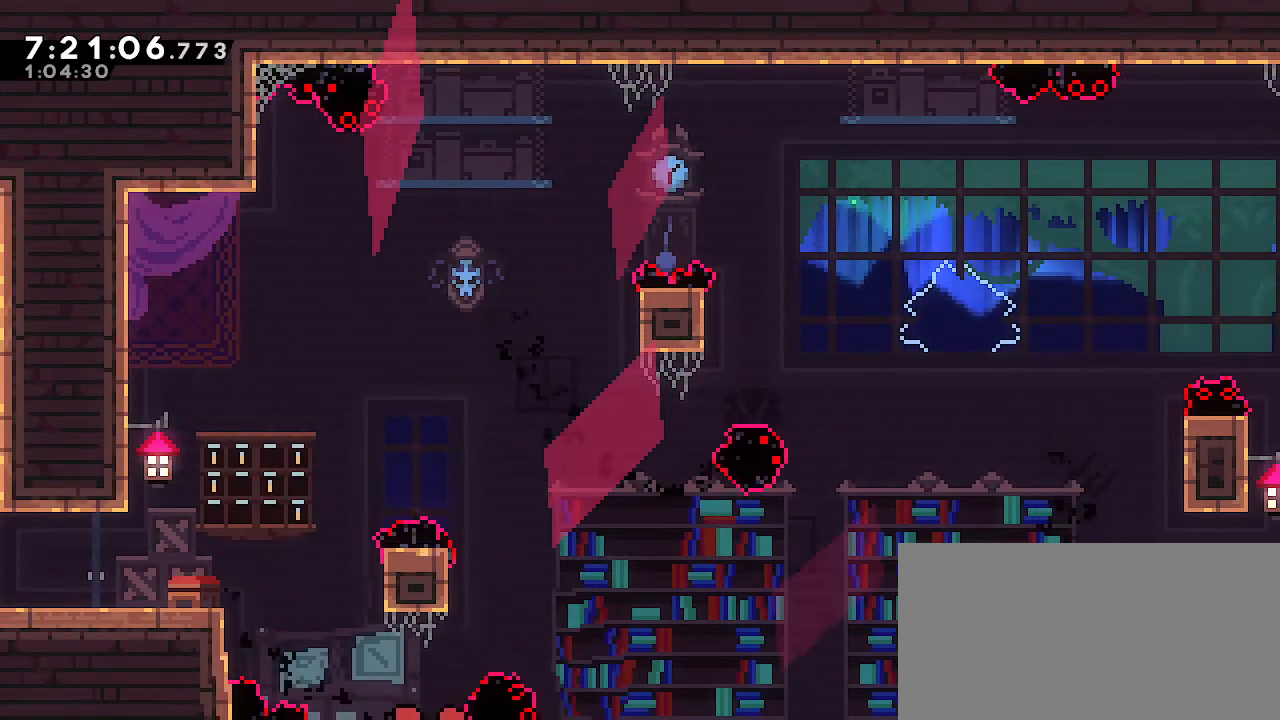
{"dt_ms": 500, "buttons": ["R1"], "left_stick": "center", "right_stick": "center", "events": [[267, "B", "up"], [450, "left_stick", "center"]]}